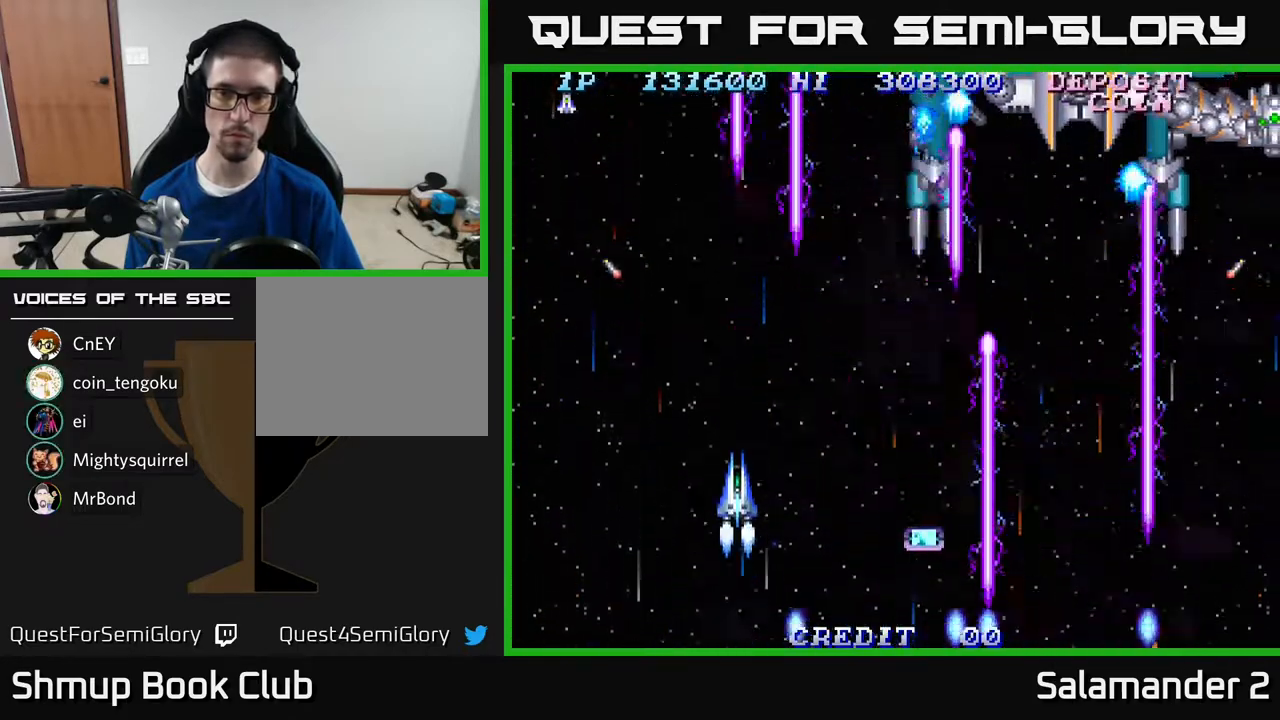
Gameplay with a controller (Xbox layout); each line is a JSON object with the inputs held at the frame after it. "events" lists button and stick changes between this image and that frame as [ms after this image, input, new state], when the widget could be followed in between. Not read: left_stick.
{"buttons": ["A"], "right_stick": "center", "events": [[50, "DPAD_UP", "up"]]}
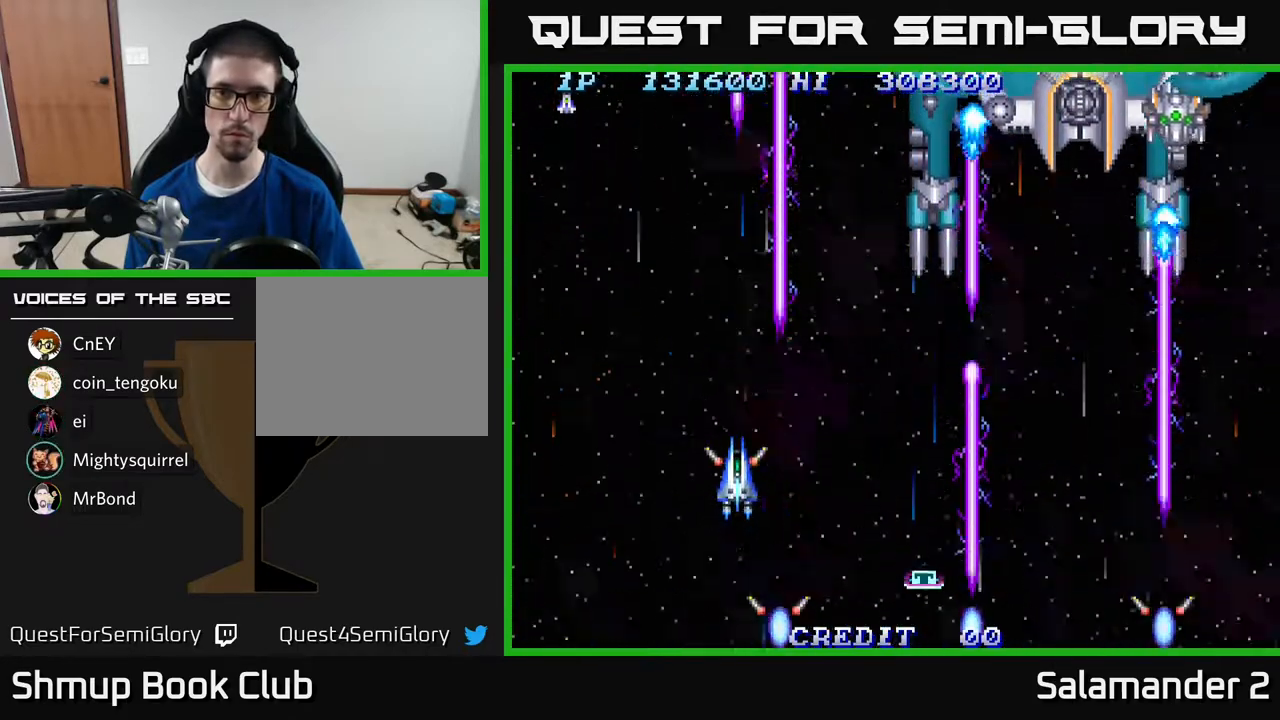
{"buttons": ["A", "DPAD_RIGHT"], "right_stick": "center", "events": [[500, "DPAD_RIGHT", "down"]]}
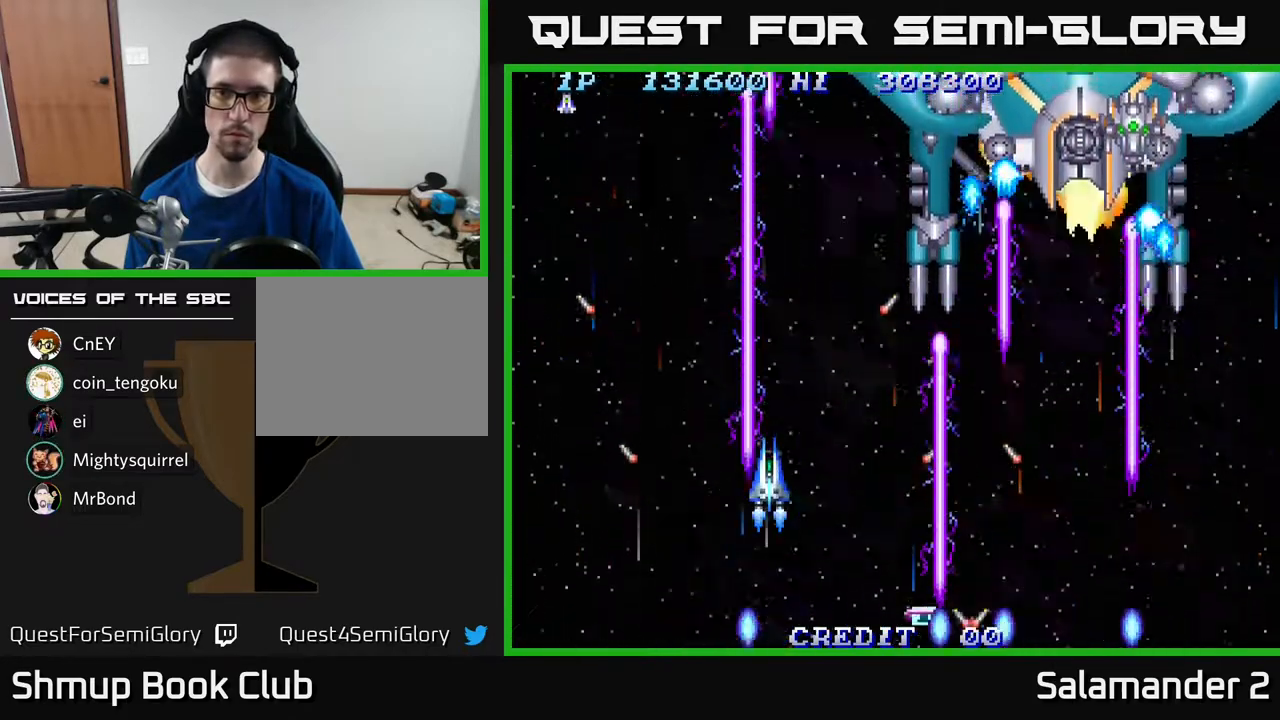
{"buttons": ["A"], "right_stick": "center", "events": [[350, "DPAD_RIGHT", "up"]]}
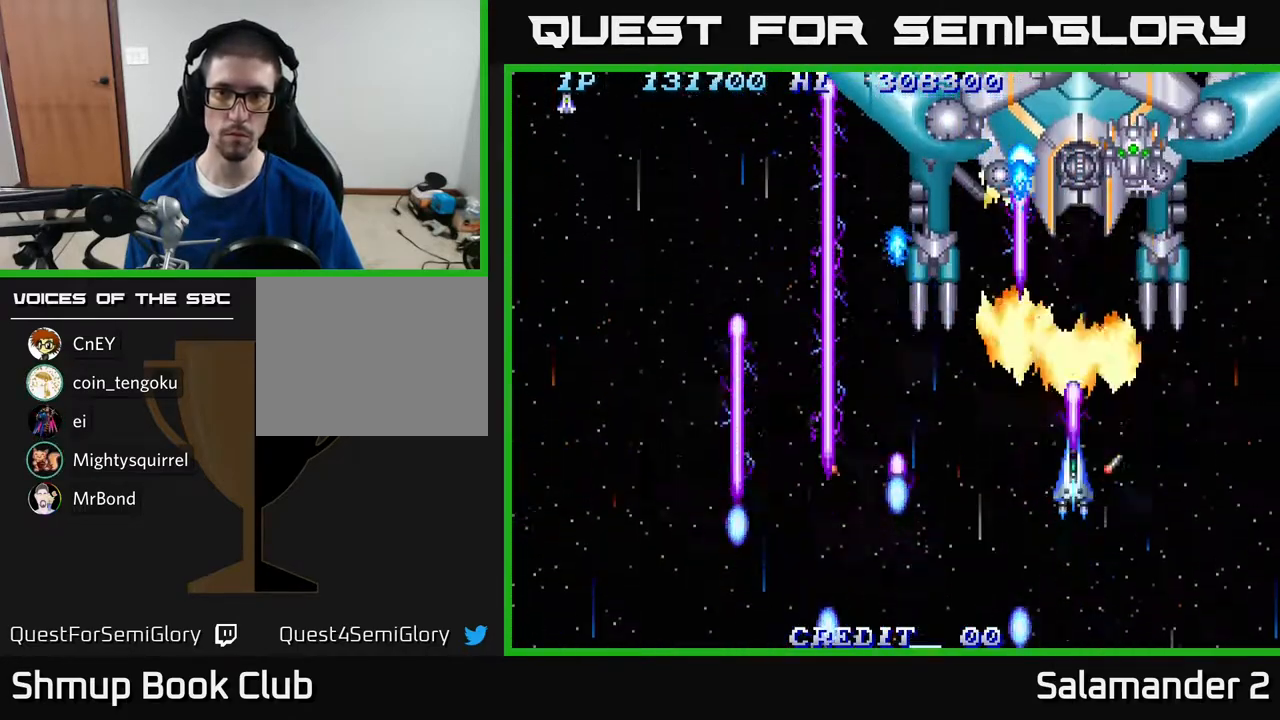
{"buttons": ["A"], "right_stick": "center", "events": [[150, "DPAD_RIGHT", "down"], [183, "DPAD_DOWN", "down"], [200, "DPAD_RIGHT", "up"], [317, "DPAD_DOWN", "up"]]}
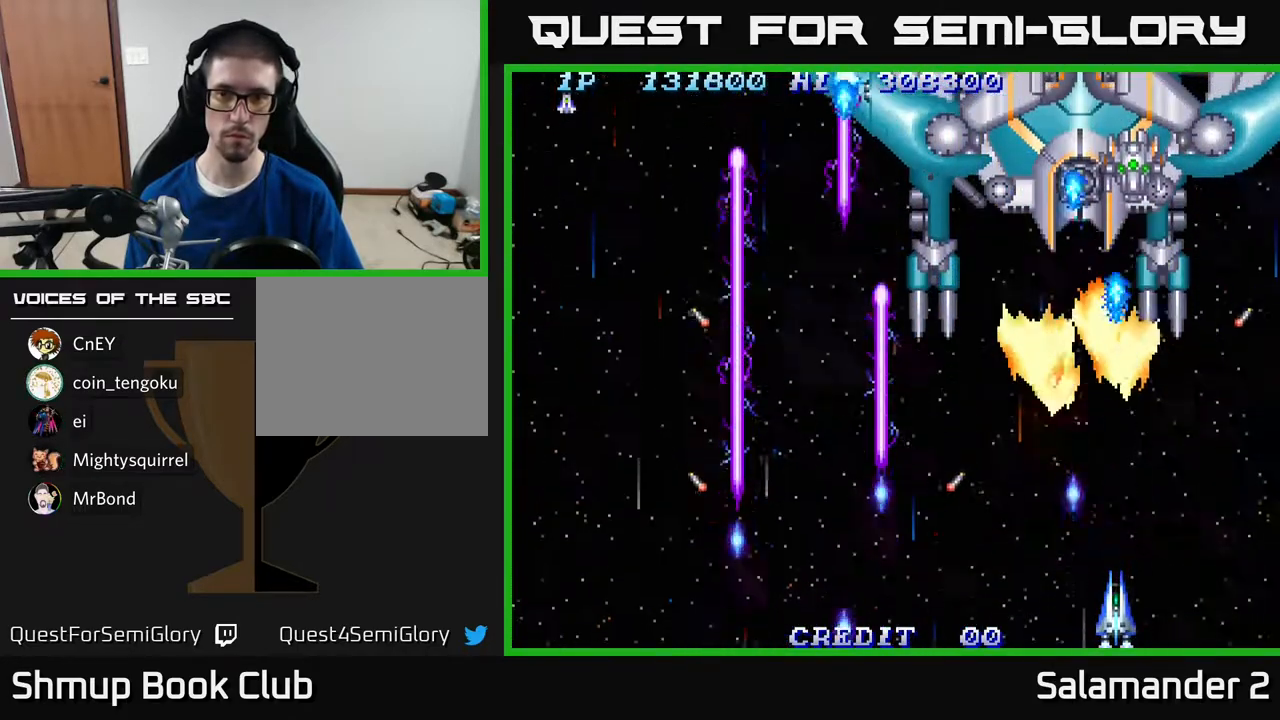
{"buttons": ["A", "DPAD_DOWN"], "right_stick": "center", "events": [[83, "DPAD_DOWN", "down"]]}
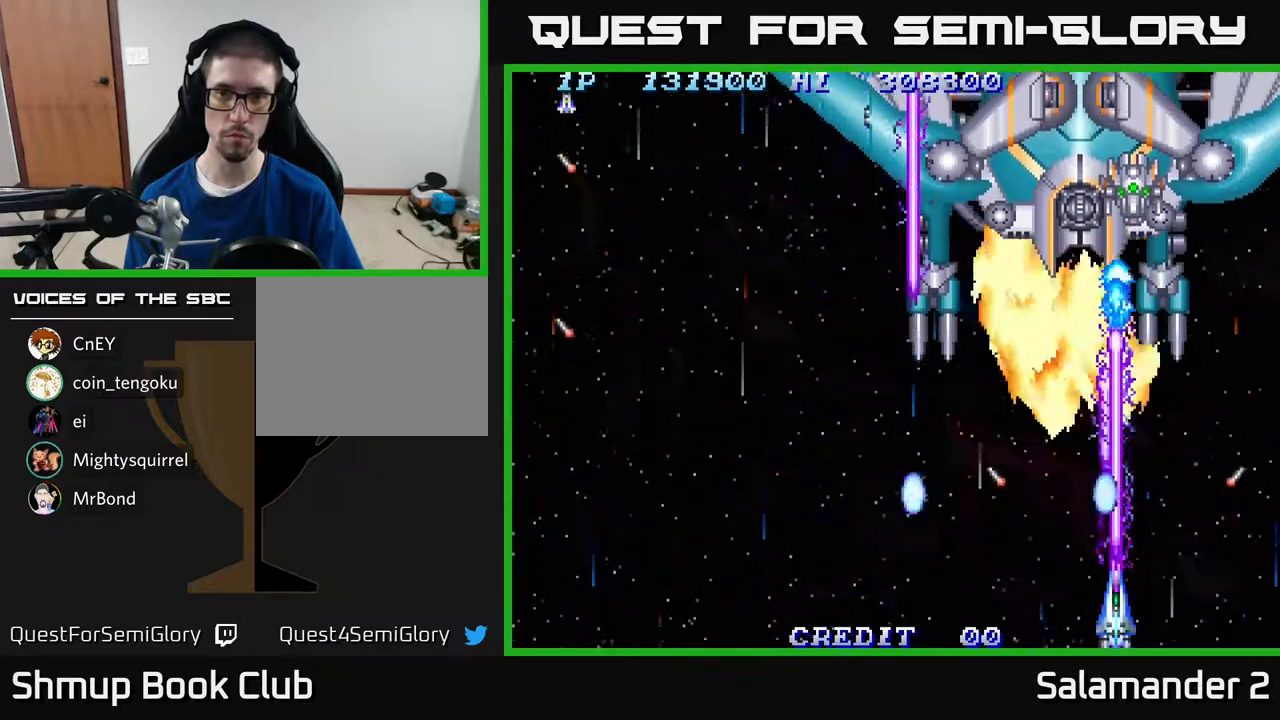
{"buttons": ["A"], "right_stick": "center", "events": [[400, "DPAD_DOWN", "up"]]}
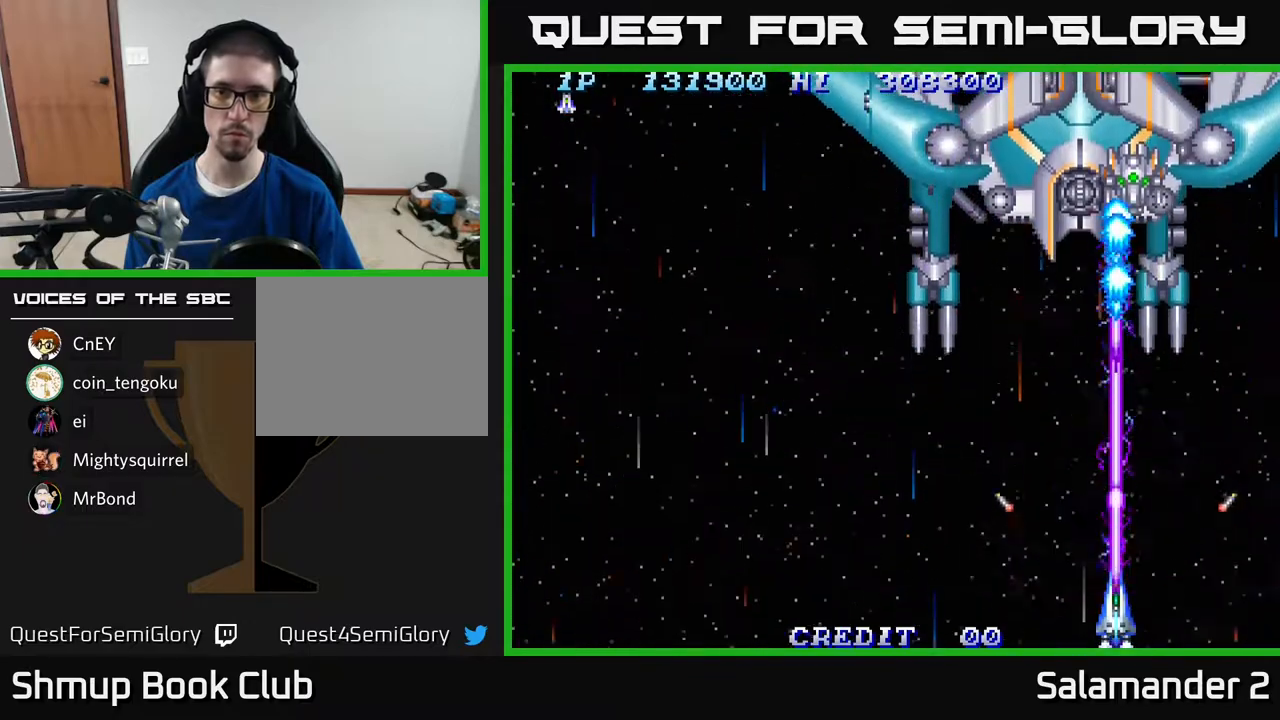
{"buttons": ["A", "DPAD_UP"], "right_stick": "center", "events": [[433, "DPAD_UP", "down"]]}
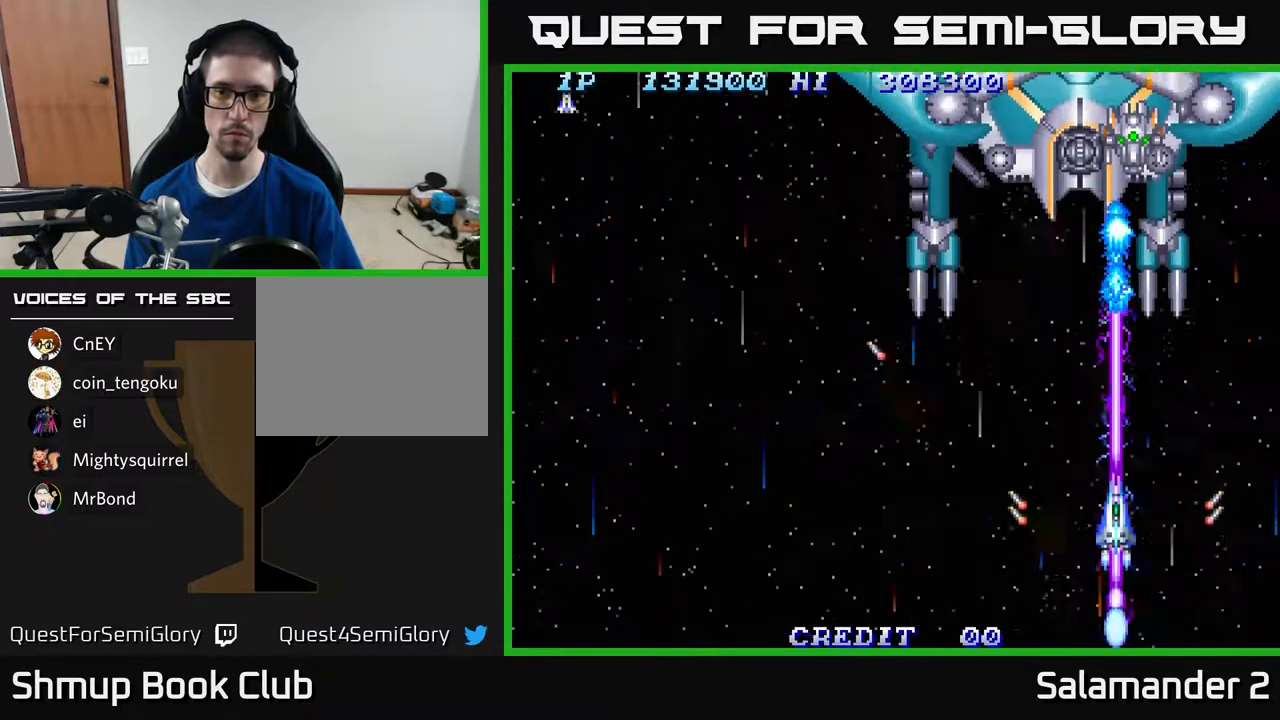
{"buttons": ["A"], "right_stick": "center", "events": [[167, "DPAD_UP", "up"]]}
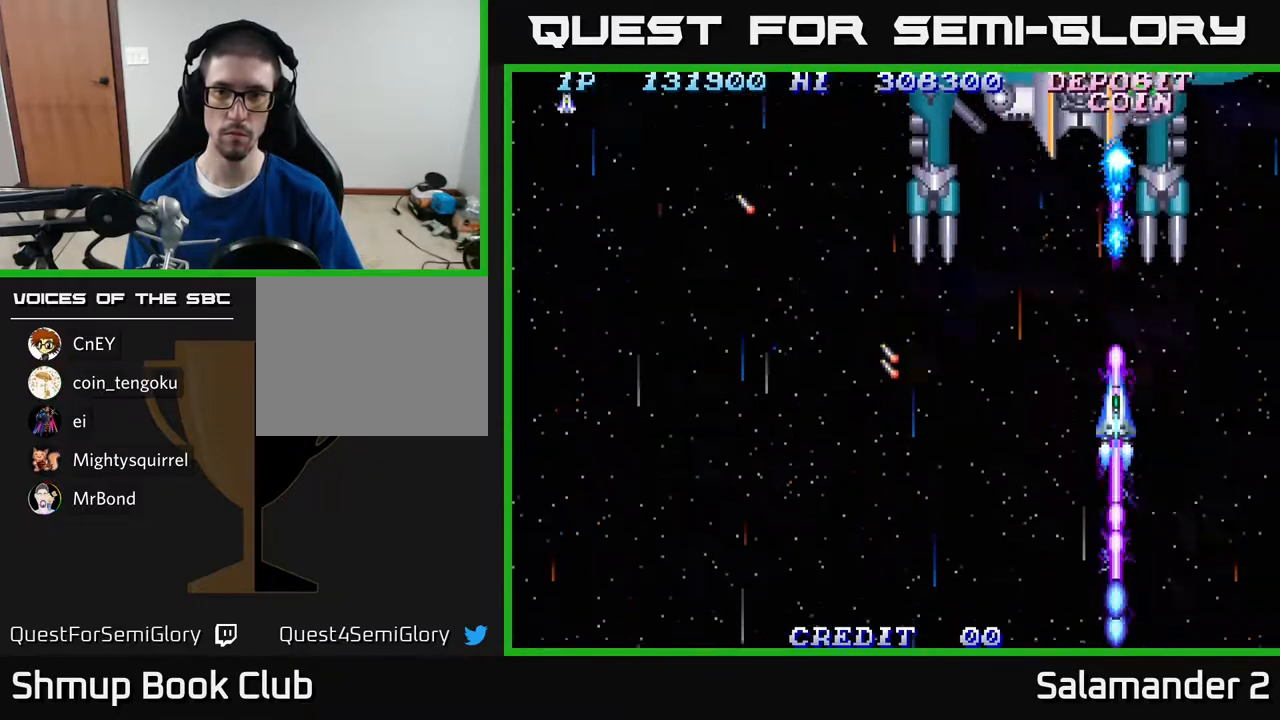
{"buttons": ["A"], "right_stick": "center", "events": [[183, "DPAD_LEFT", "down"], [217, "DPAD_LEFT", "up"]]}
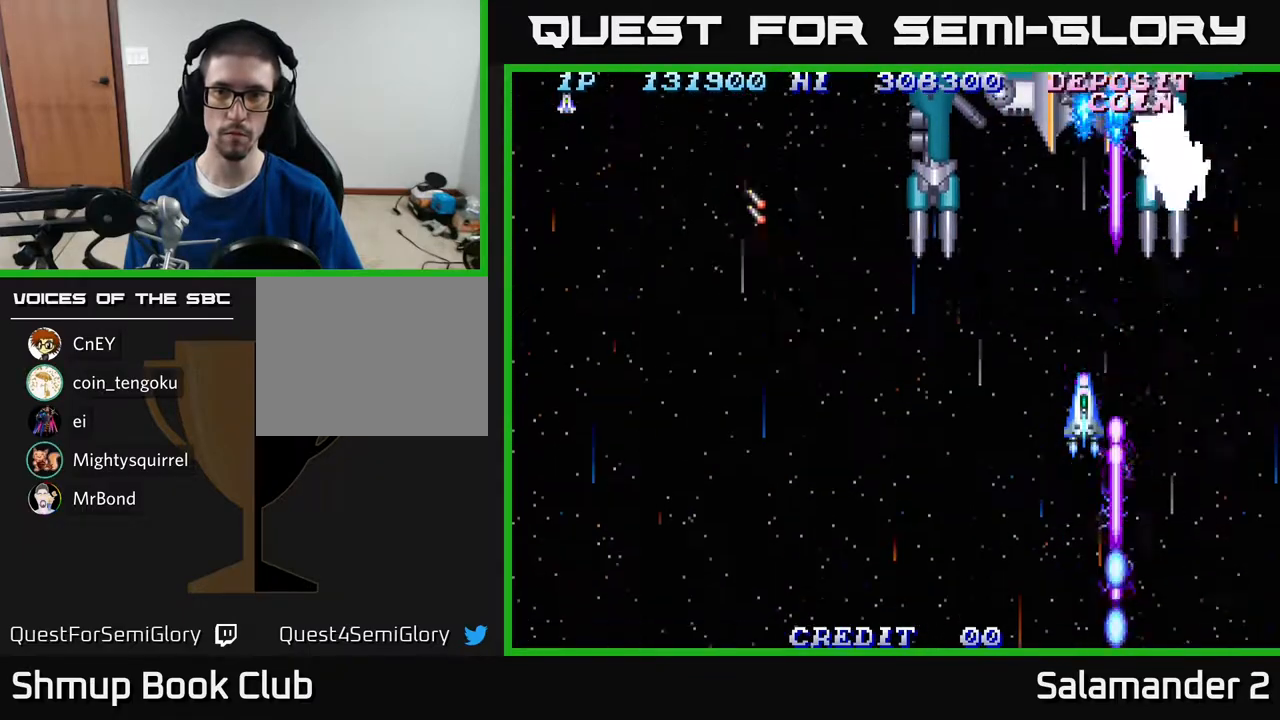
{"buttons": ["A"], "right_stick": "center", "events": []}
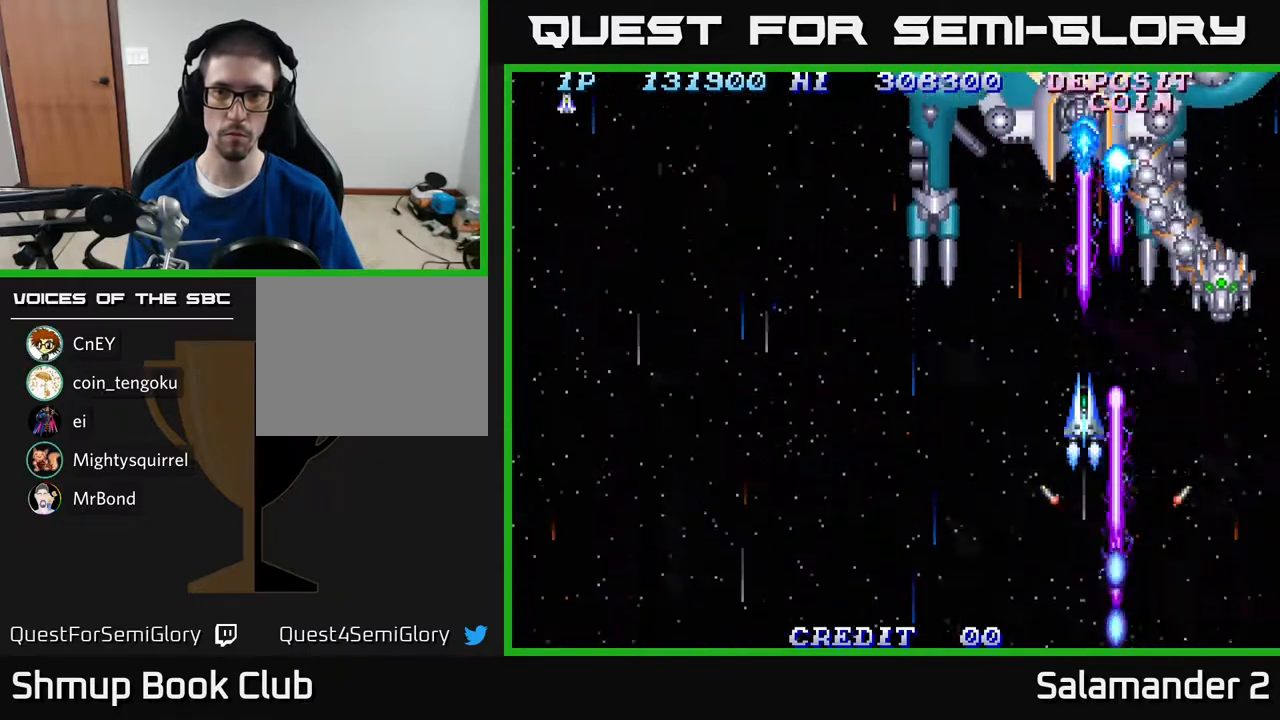
{"buttons": ["A", "DPAD_DOWN"], "right_stick": "center", "events": [[333, "DPAD_DOWN", "down"], [350, "DPAD_LEFT", "down"], [467, "DPAD_LEFT", "up"]]}
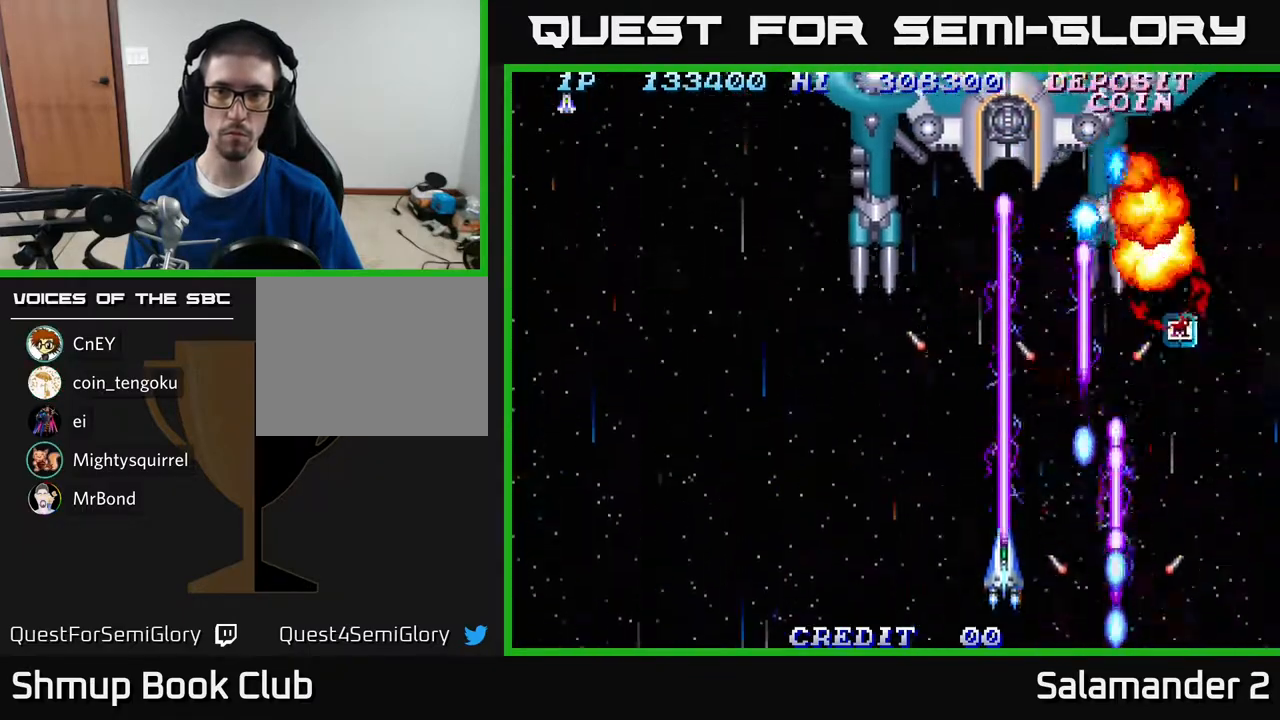
{"buttons": ["A"], "right_stick": "center", "events": [[133, "DPAD_DOWN", "up"], [283, "DPAD_LEFT", "down"], [467, "DPAD_LEFT", "up"]]}
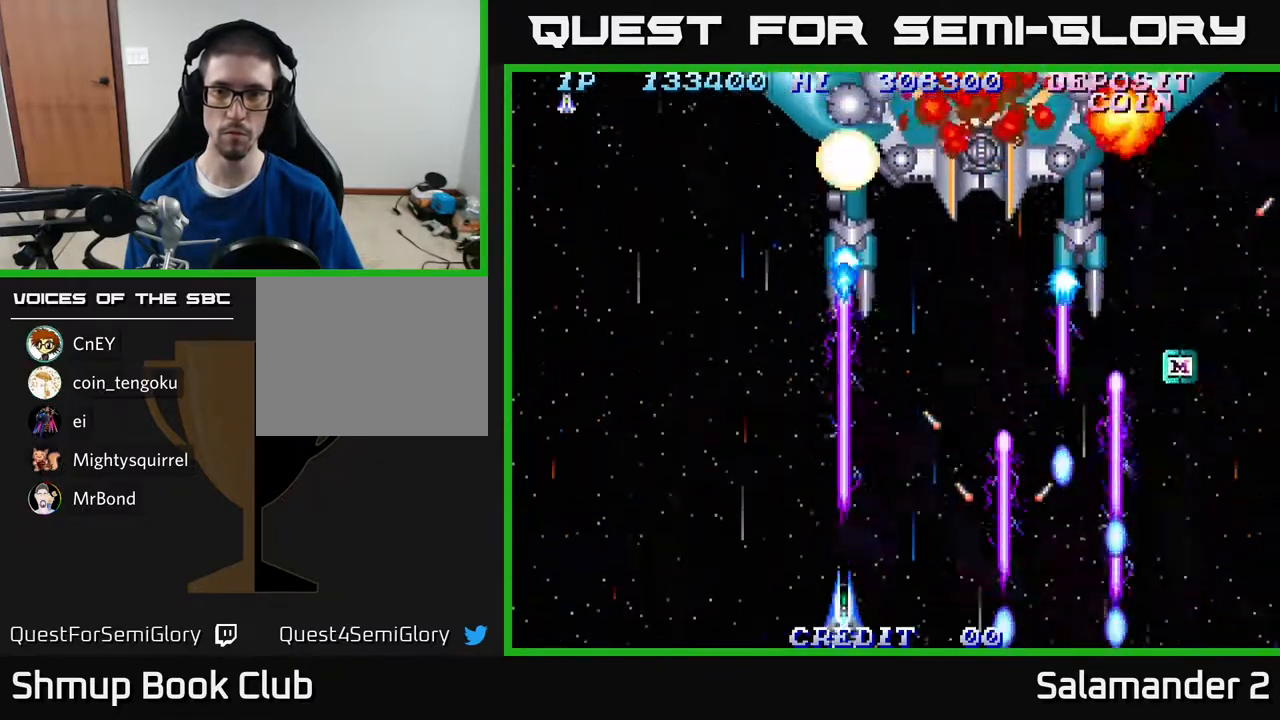
{"buttons": ["A", "DPAD_UP", "DPAD_RIGHT"], "right_stick": "center", "events": [[117, "DPAD_RIGHT", "down"], [433, "DPAD_UP", "down"]]}
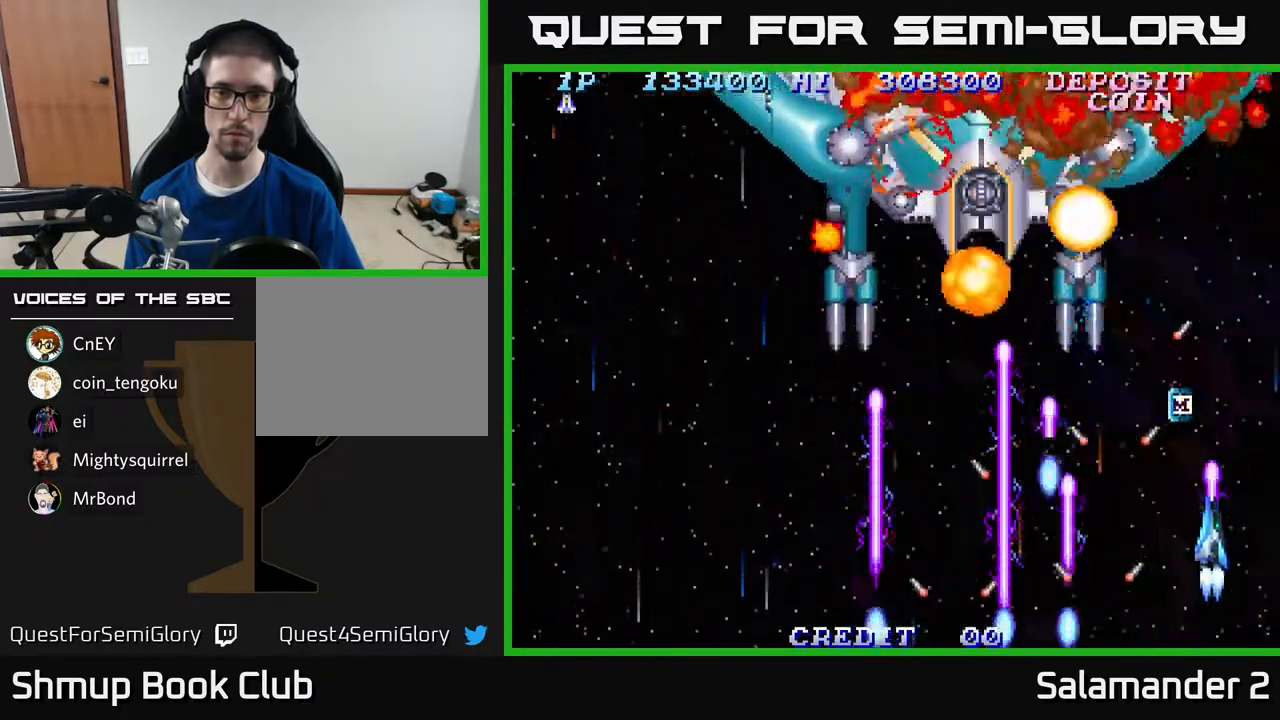
{"buttons": ["A", "DPAD_LEFT"], "right_stick": "center", "events": [[83, "DPAD_RIGHT", "up"], [133, "DPAD_LEFT", "down"], [150, "DPAD_UP", "up"], [250, "DPAD_DOWN", "down"], [467, "DPAD_DOWN", "up"]]}
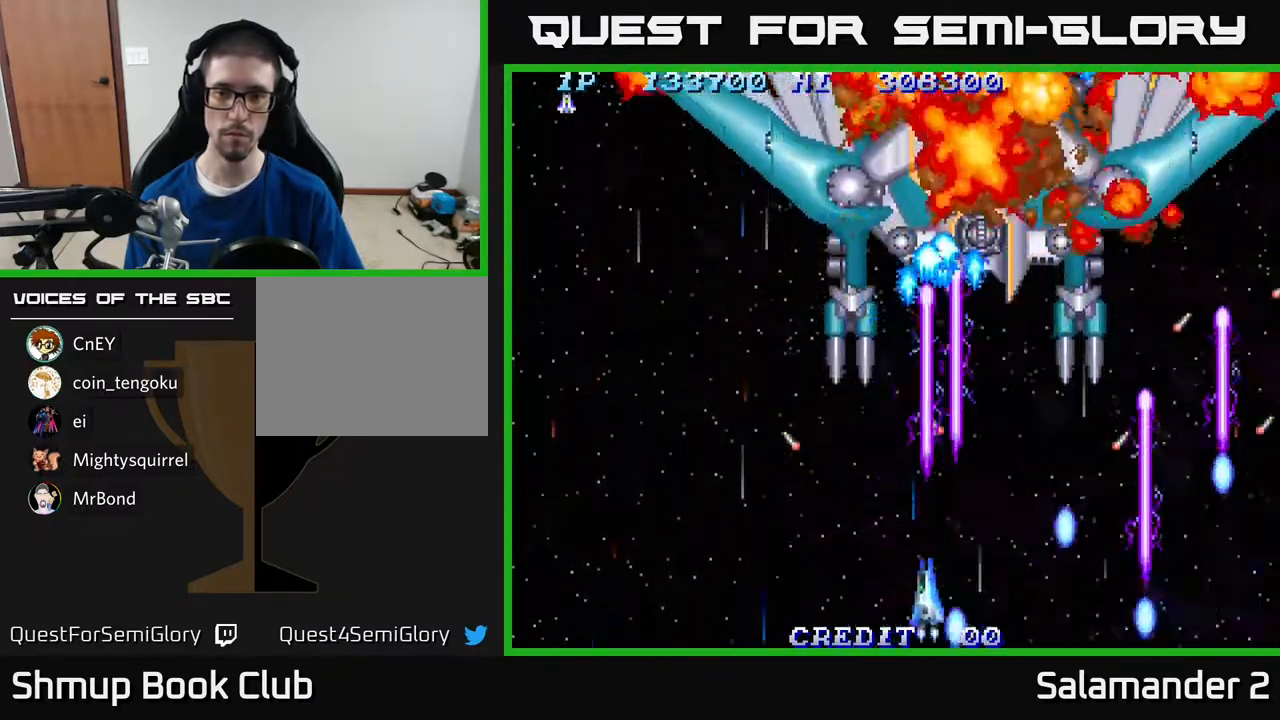
{"buttons": ["A"], "right_stick": "center", "events": [[50, "DPAD_UP", "down"], [150, "DPAD_LEFT", "up"], [217, "DPAD_UP", "up"], [267, "DPAD_RIGHT", "down"], [383, "DPAD_RIGHT", "up"]]}
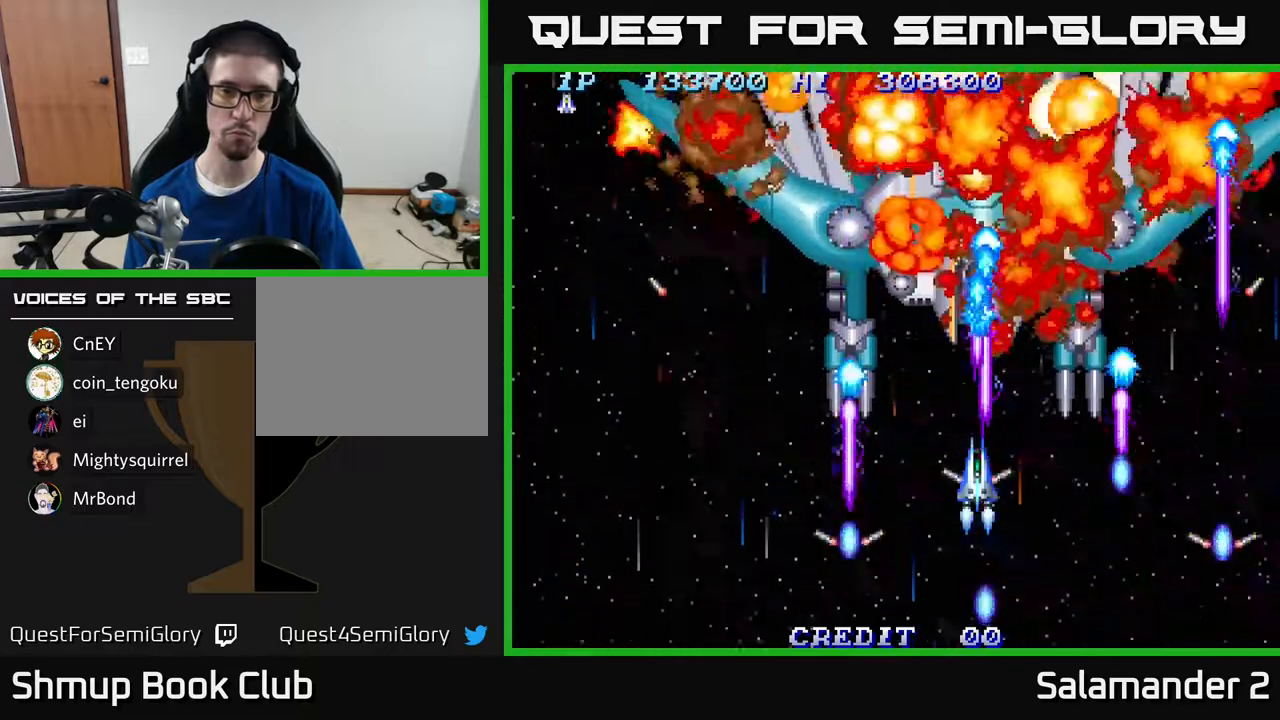
{"buttons": ["A"], "right_stick": "center", "events": []}
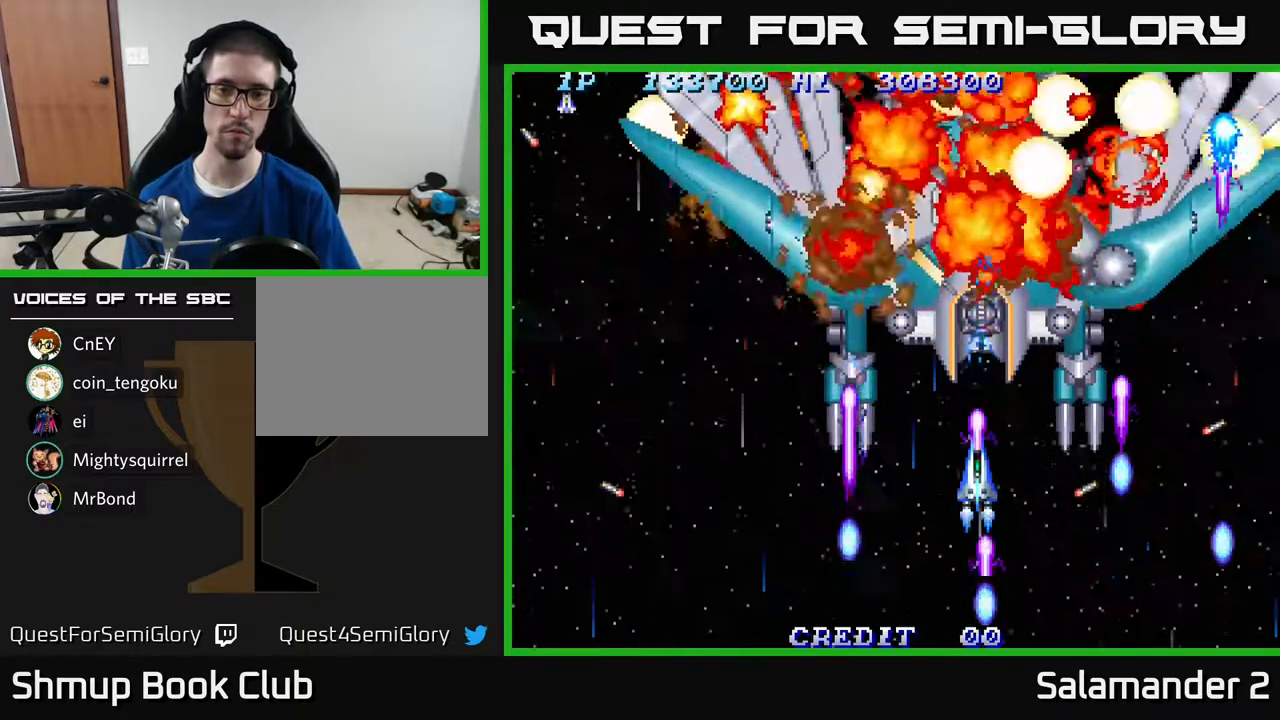
{"buttons": ["A"], "right_stick": "center", "events": []}
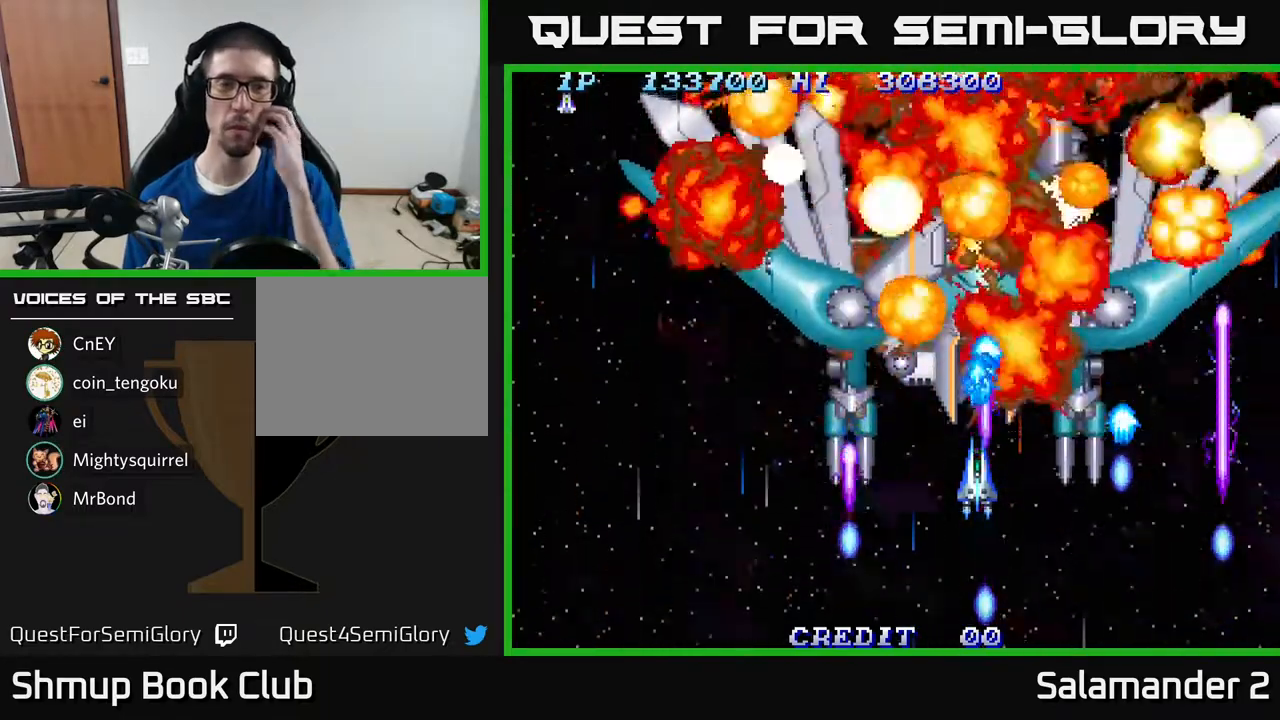
{"buttons": ["A"], "right_stick": "center", "events": []}
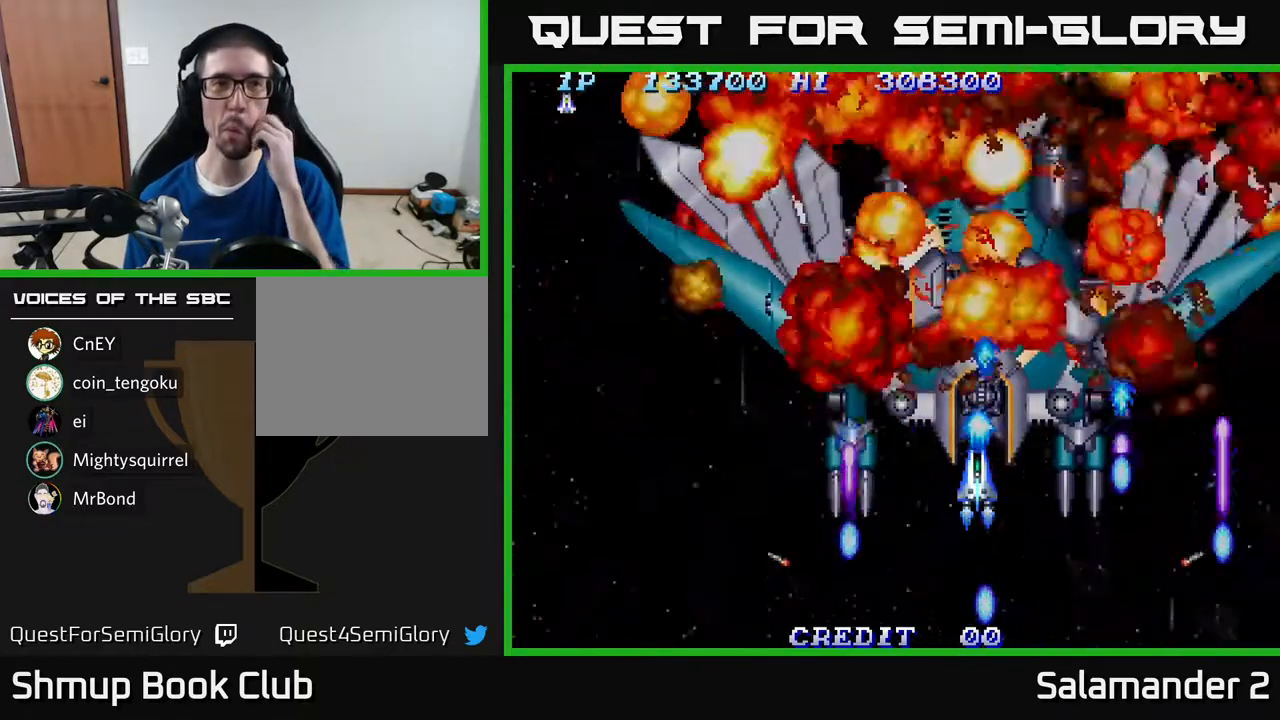
{"buttons": ["A"], "right_stick": "center", "events": []}
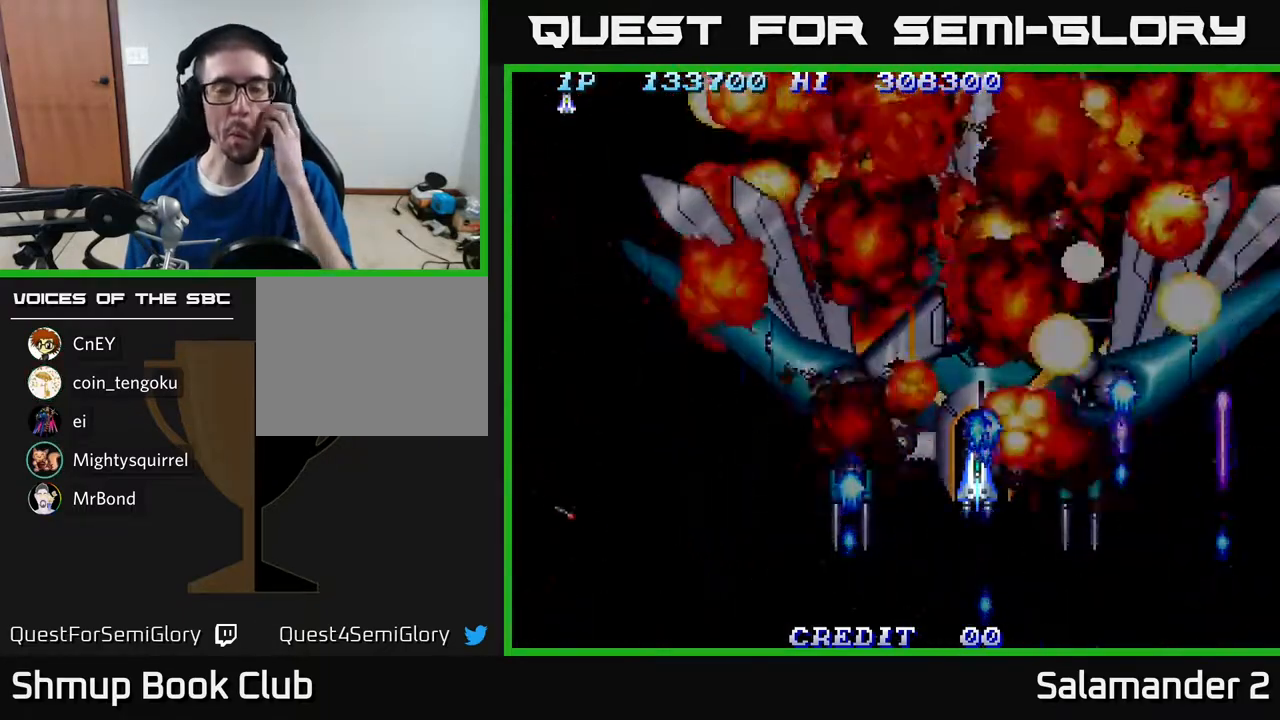
{"buttons": [], "right_stick": "center", "events": [[400, "A", "up"]]}
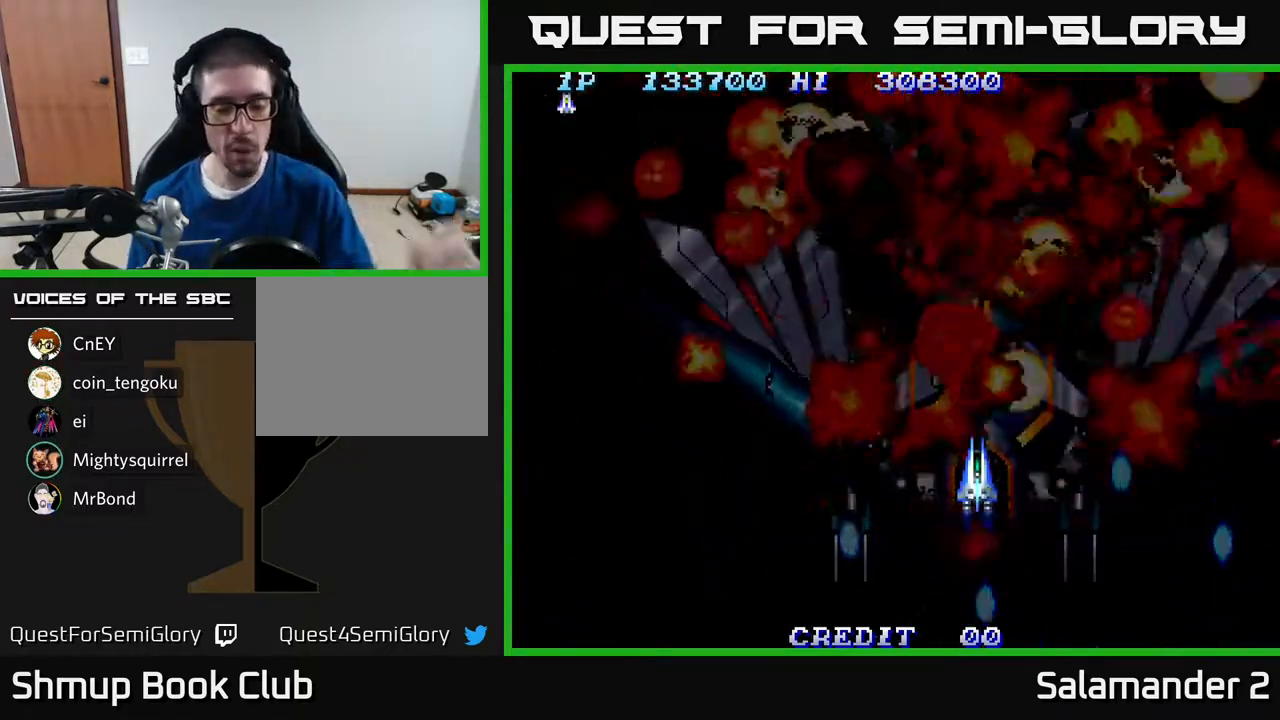
{"buttons": [], "right_stick": "center", "events": []}
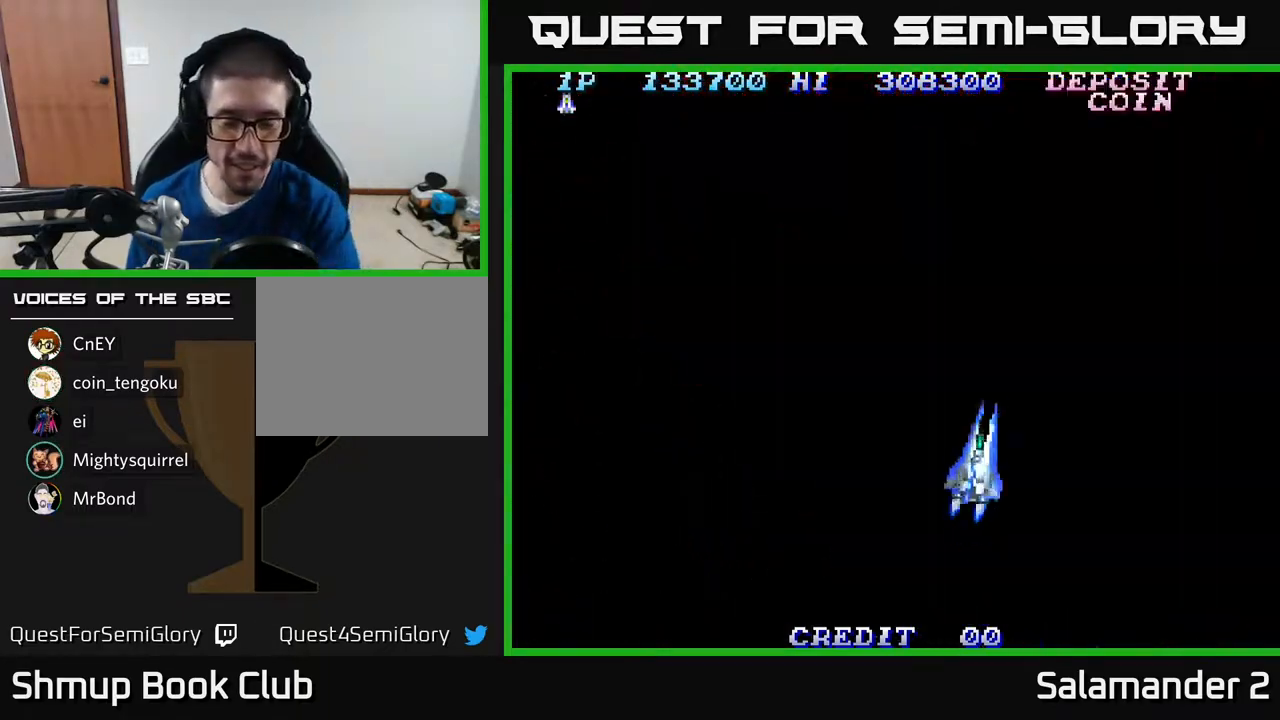
{"buttons": [], "right_stick": "center", "events": []}
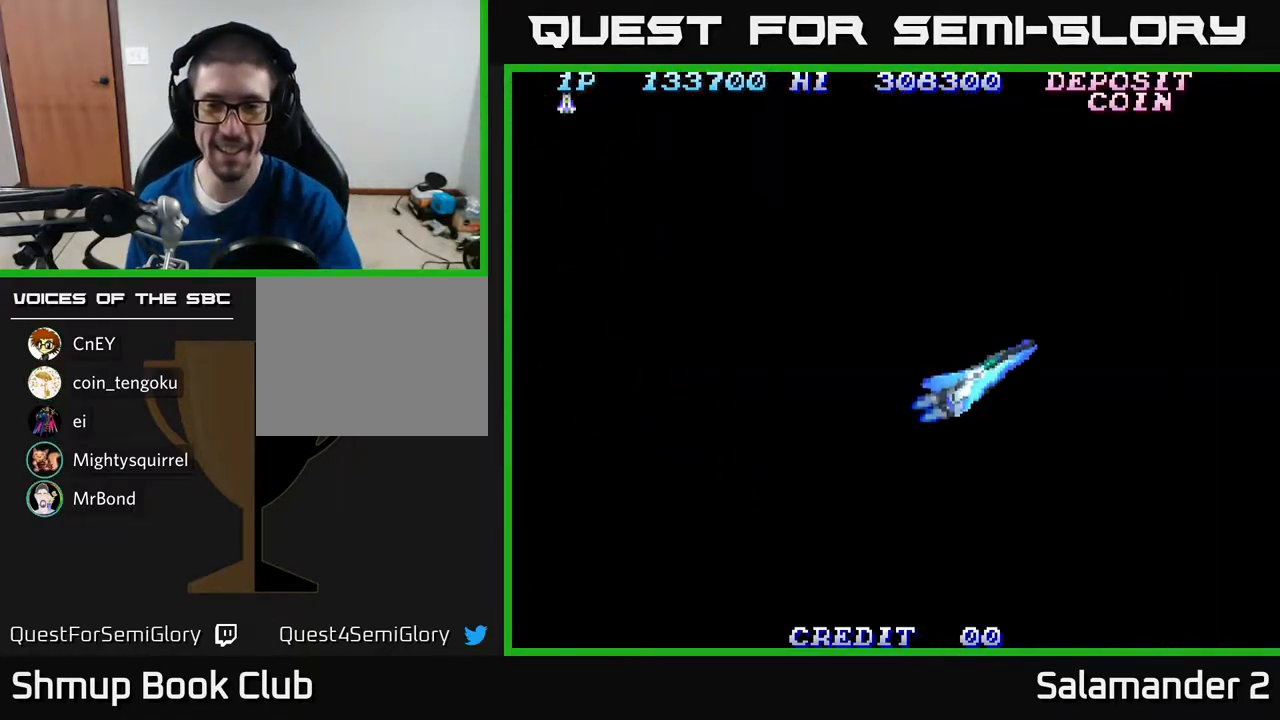
{"buttons": [], "right_stick": "center", "events": []}
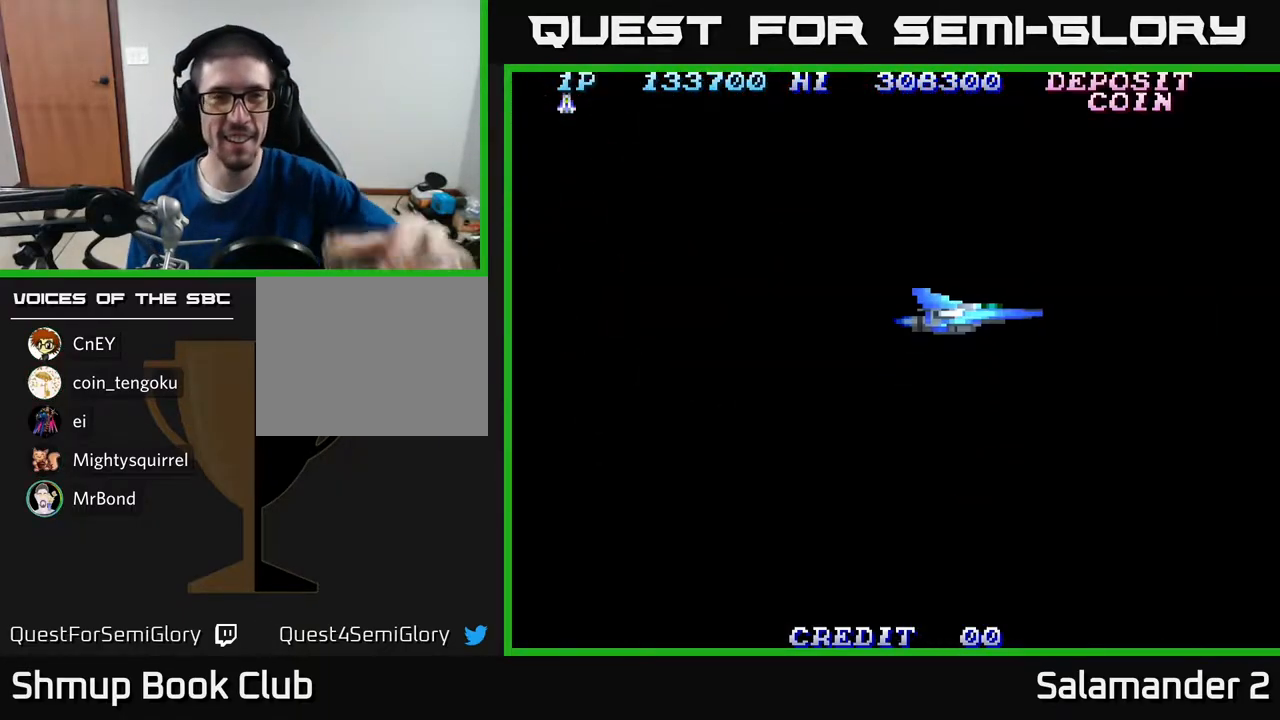
{"buttons": [], "right_stick": "center", "events": []}
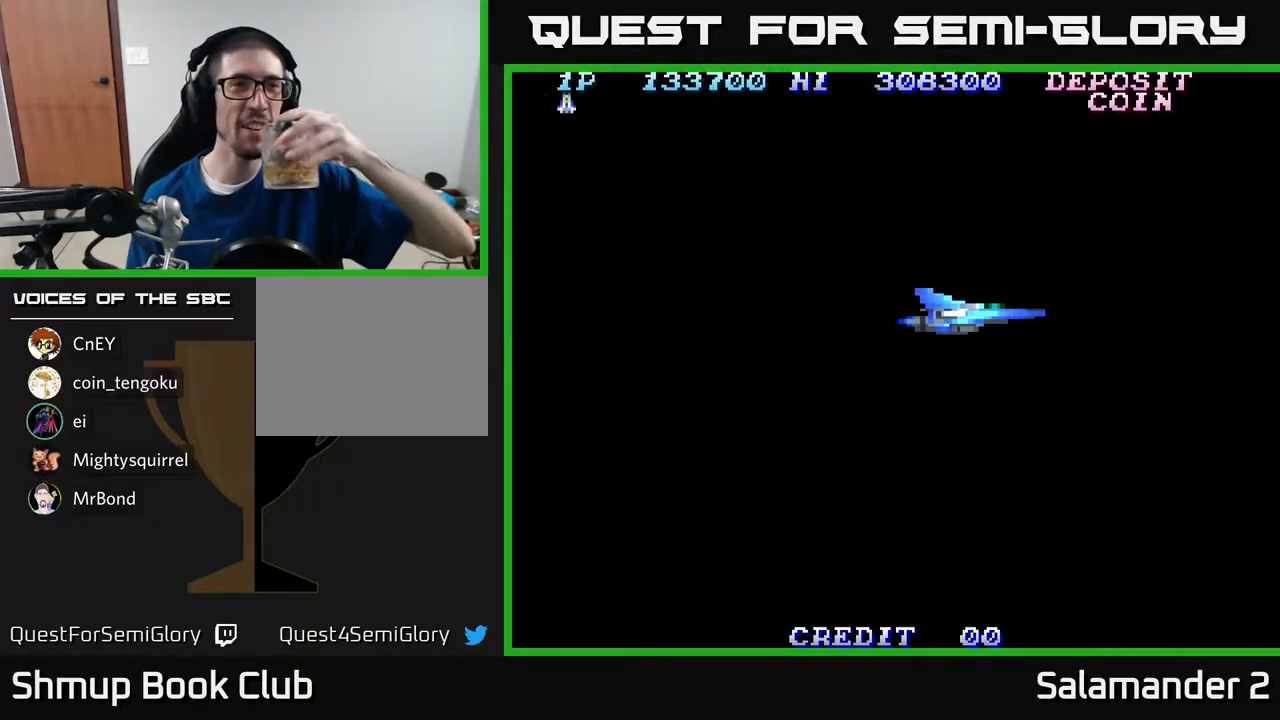
{"buttons": [], "right_stick": "center", "events": []}
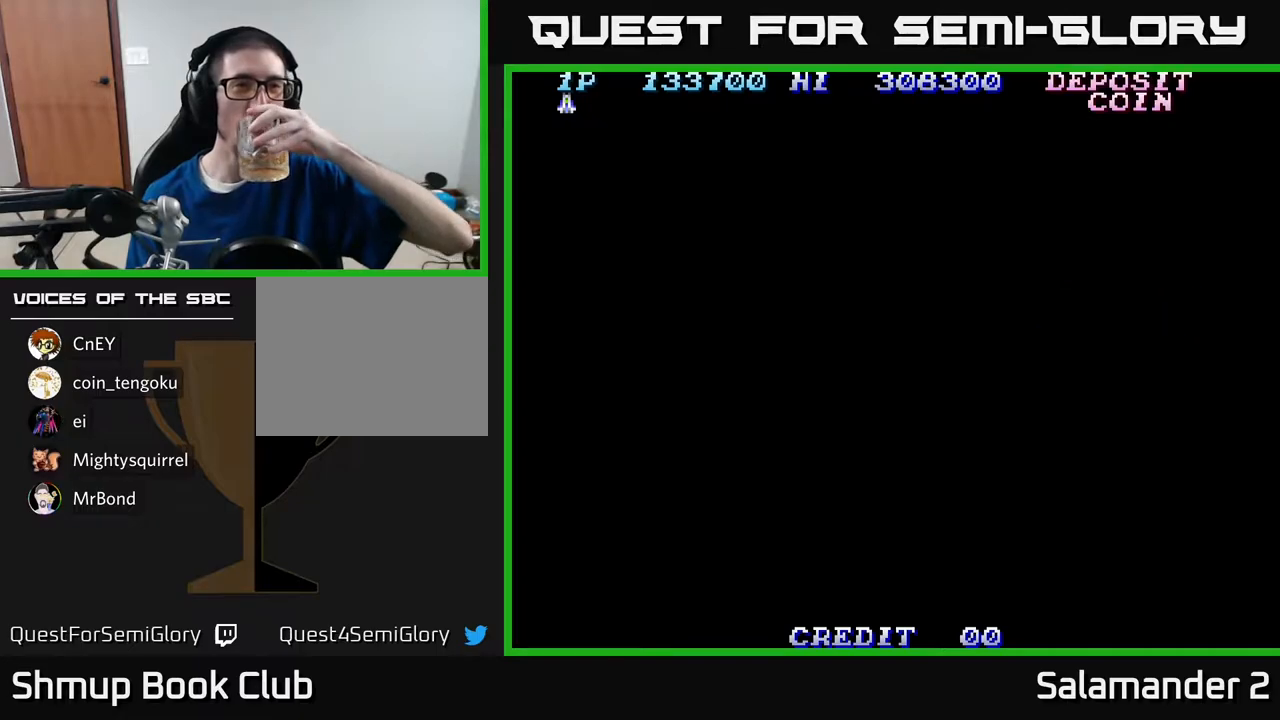
{"buttons": [], "right_stick": "center", "events": []}
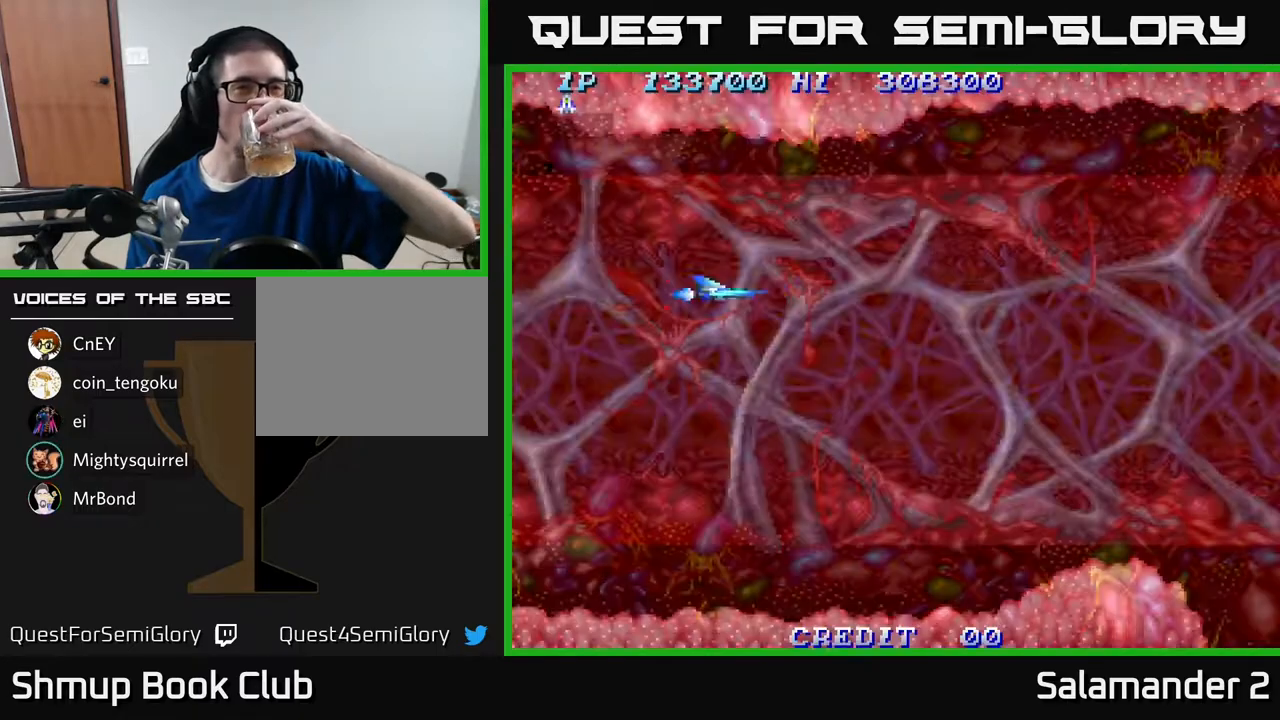
{"buttons": [], "right_stick": "center", "events": []}
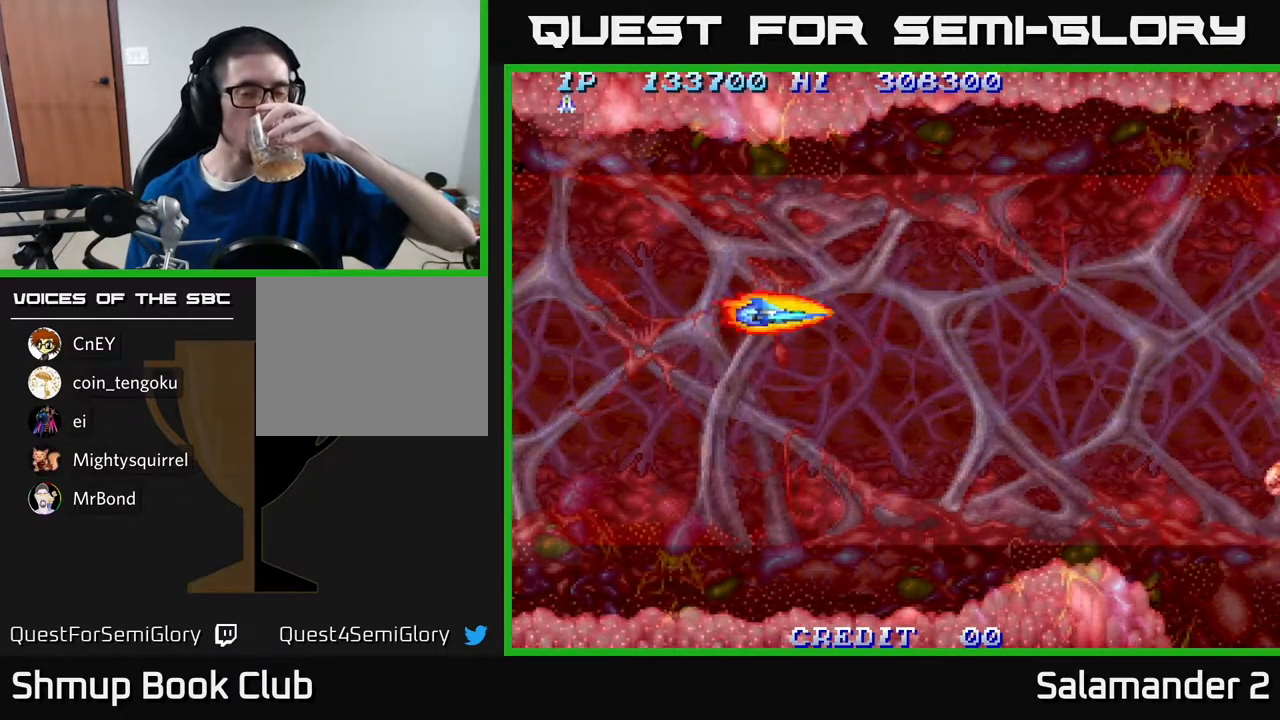
{"buttons": ["START"], "right_stick": "center", "events": [[400, "START", "down"]]}
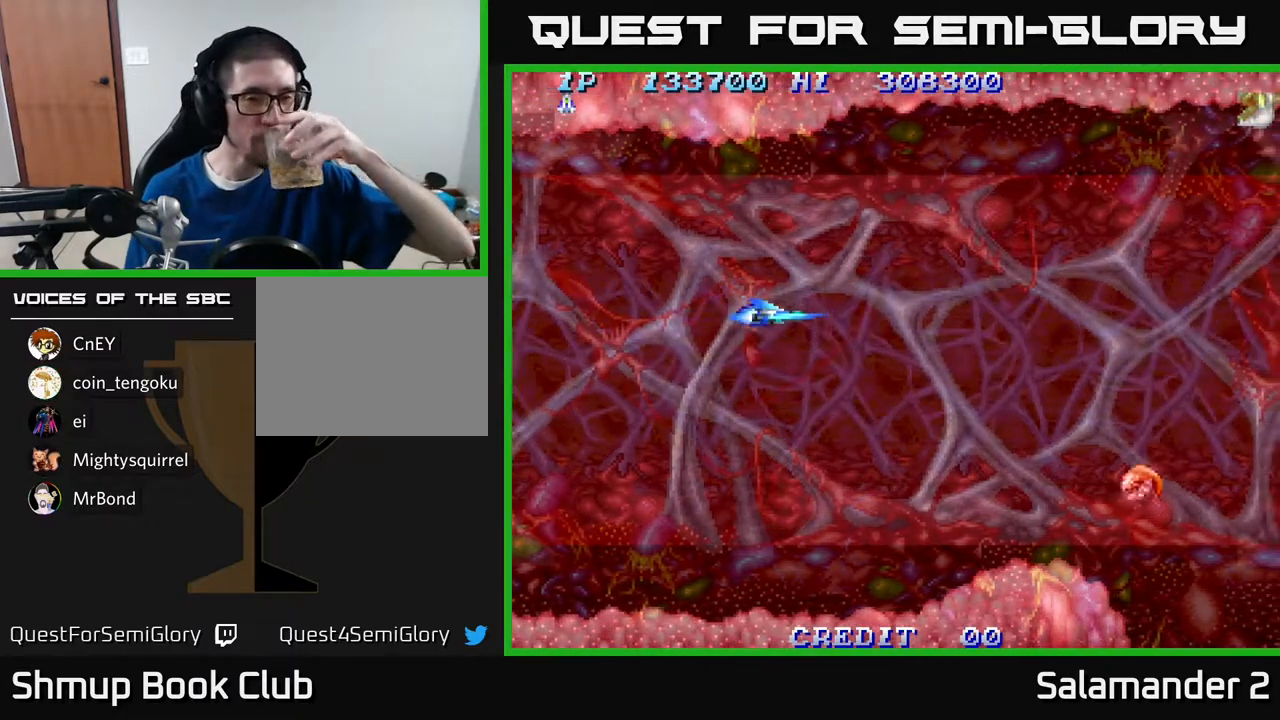
{"buttons": [], "right_stick": "center", "events": [[83, "START", "up"], [233, "A", "down"], [450, "A", "up"]]}
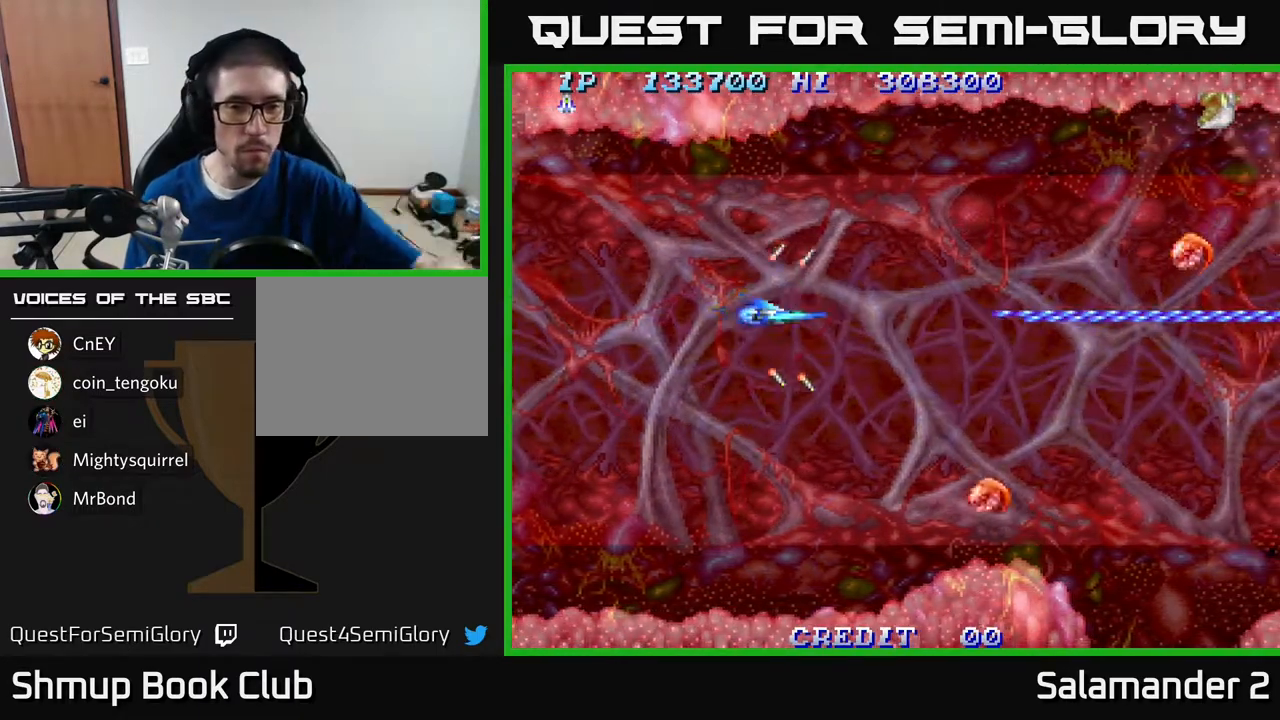
{"buttons": ["A"], "right_stick": "center", "events": [[117, "A", "down"], [200, "A", "up"], [350, "A", "down"], [417, "A", "up"], [500, "A", "down"]]}